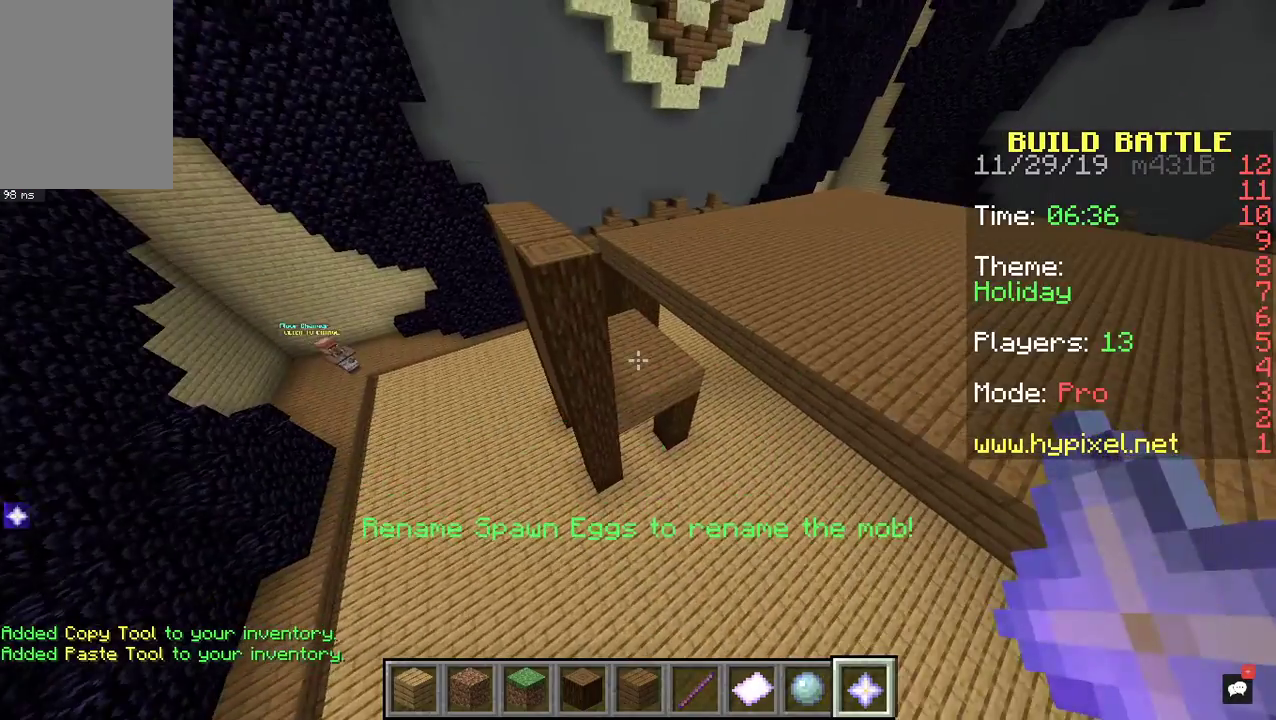
Gameplay with keyboard and mouse; each line is a JSON object with the keys and mouse buttons held at the frame after it. "events" lists presses ("down") and releases ("up") of "a", "d", "s", "space", "w", "mouse_left" and "mouse_right" between this image and that frame as [ms after this image, input, new state], when the widget could be followed in between. "mouse_left", "mouse_right" = the "left", "right" buttons of the "mouse" list. No other keys are recorded. Fast repeated clicks can show as one long hold. Mouse movement is not recorded.
{"keys": ["w"], "mouse": [], "events": [[300, "w", "down"]]}
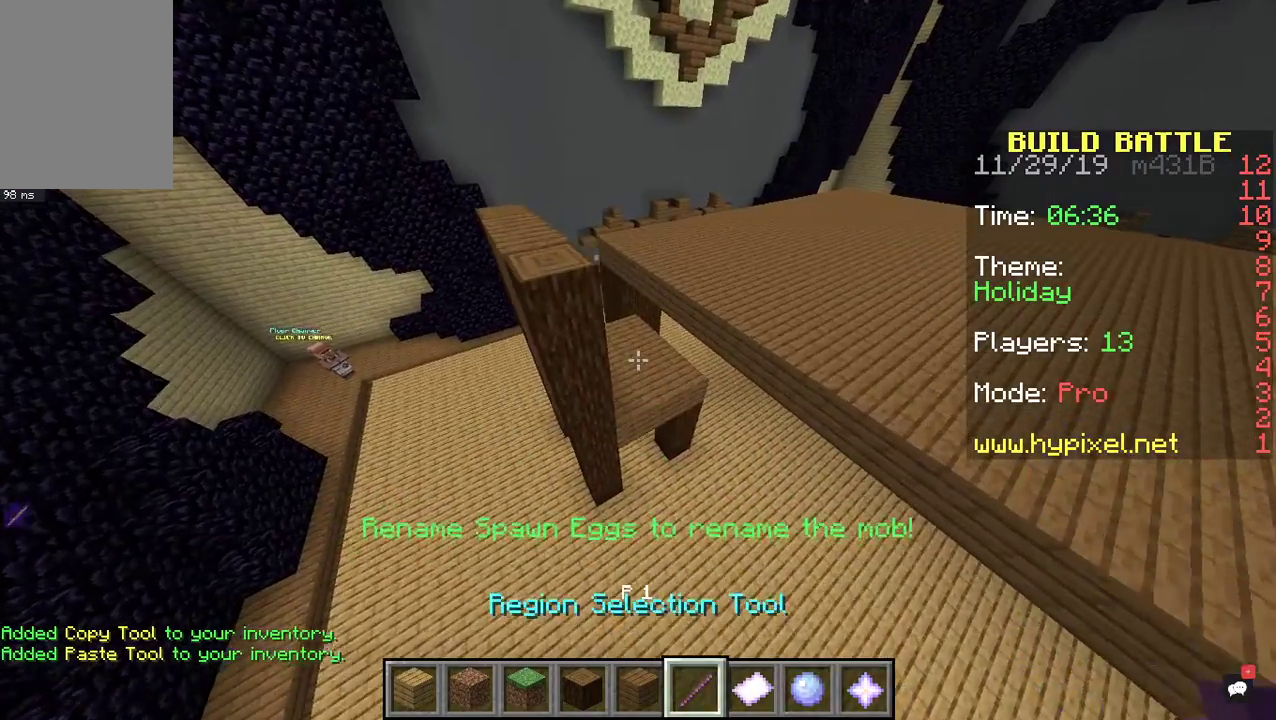
{"keys": ["a"], "mouse": [], "events": [[200, "a", "down"], [233, "w", "up"]]}
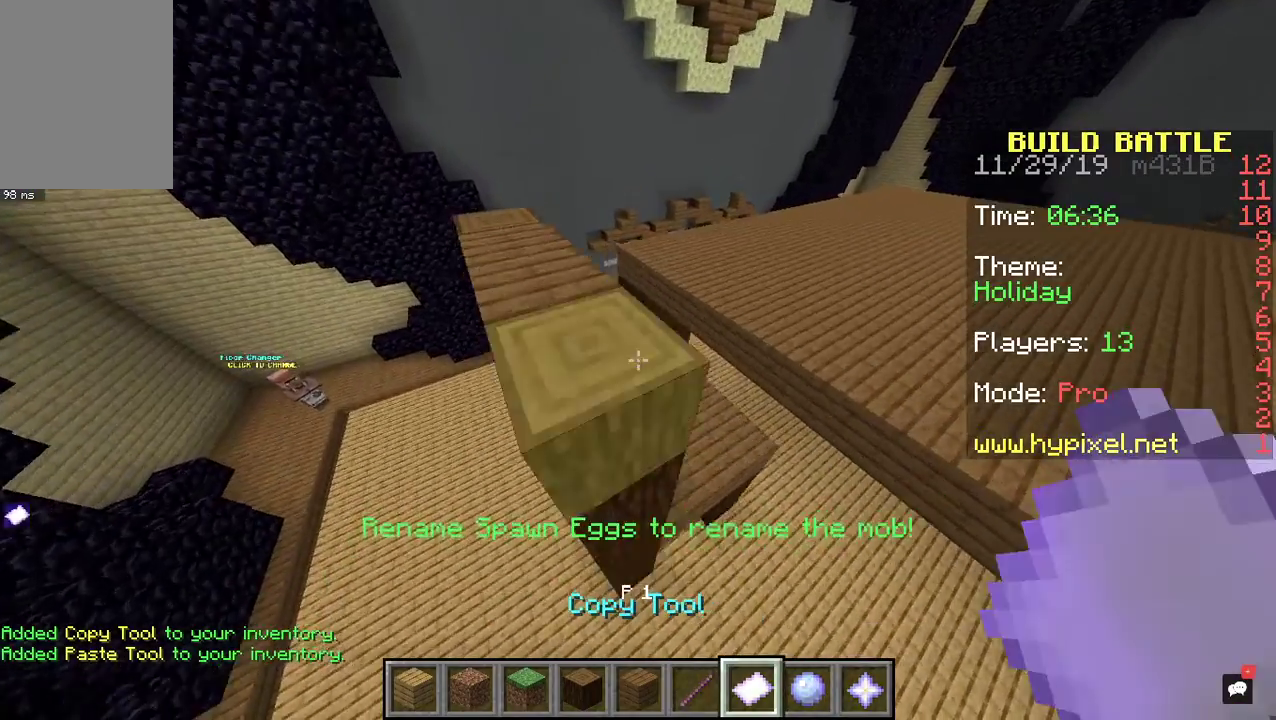
{"keys": ["s"], "mouse": [], "events": [[300, "a", "up"], [367, "s", "down"]]}
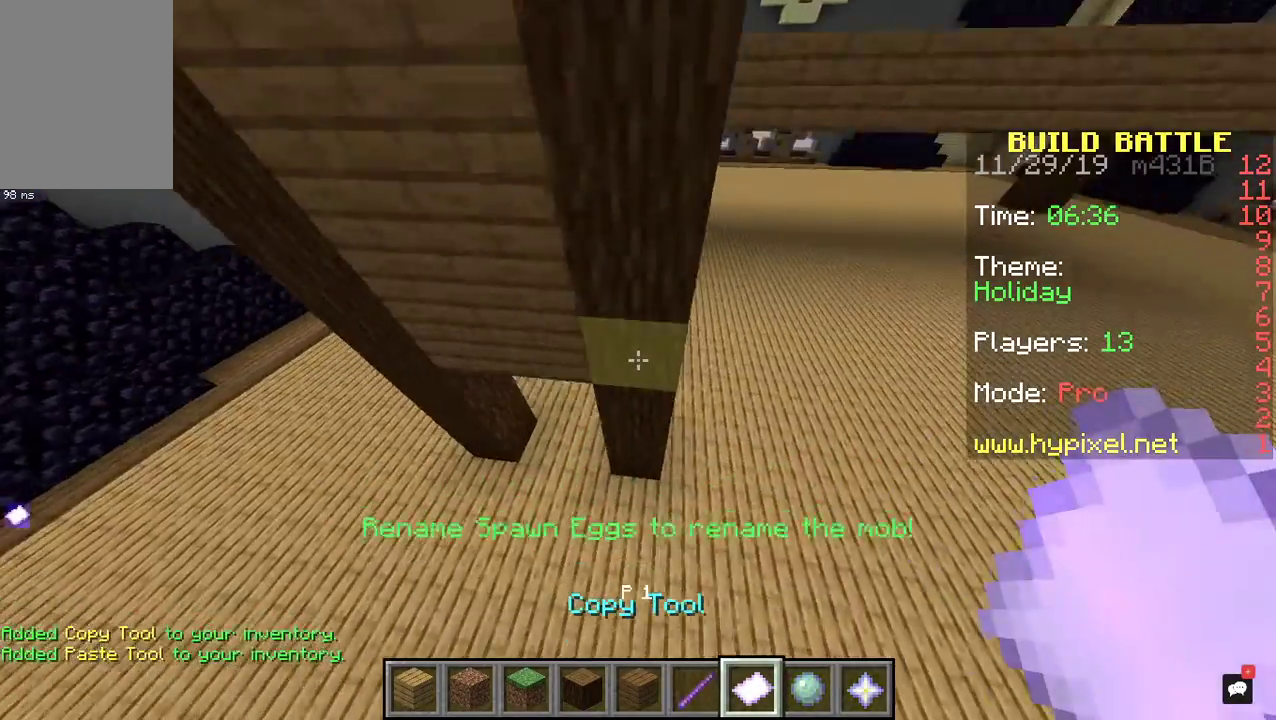
{"keys": ["w"], "mouse": [], "events": [[100, "d", "down"], [167, "s", "up"], [233, "d", "up"], [233, "w", "down"]]}
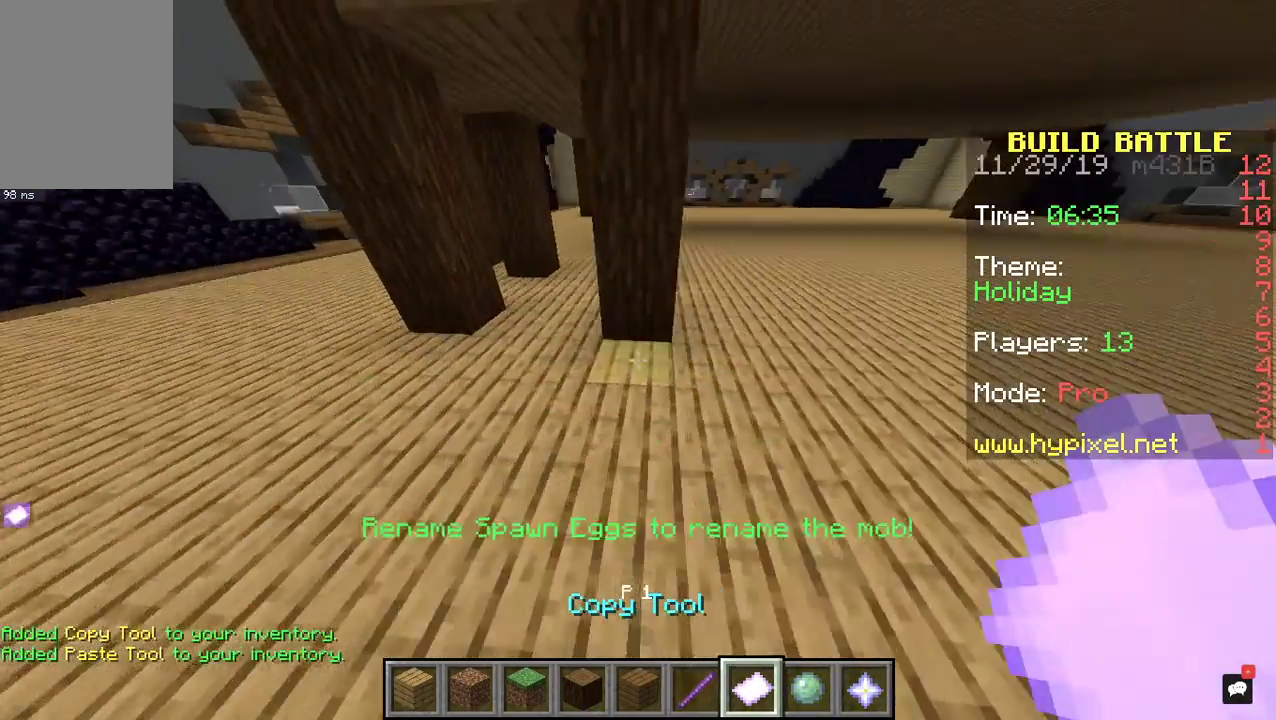
{"keys": ["w"], "mouse": [], "events": []}
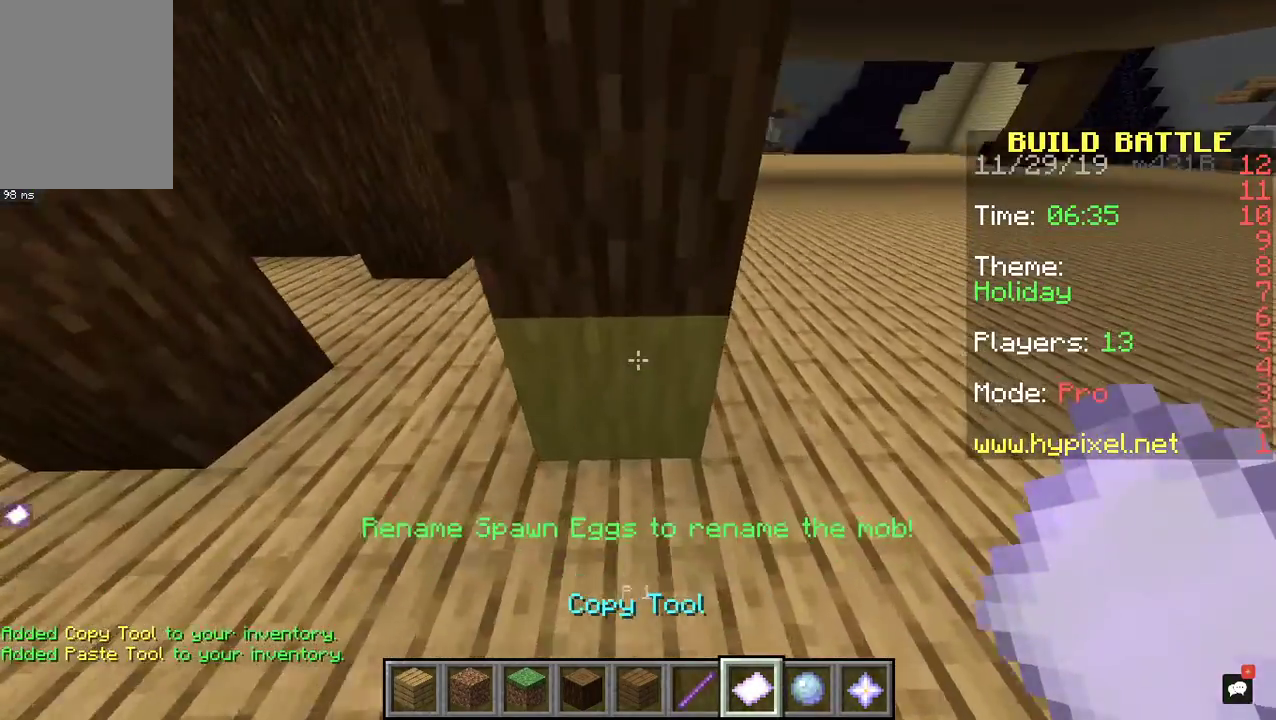
{"keys": [], "mouse": [], "events": [[133, "w", "up"], [233, "mouse_right", "down"], [433, "mouse_right", "up"]]}
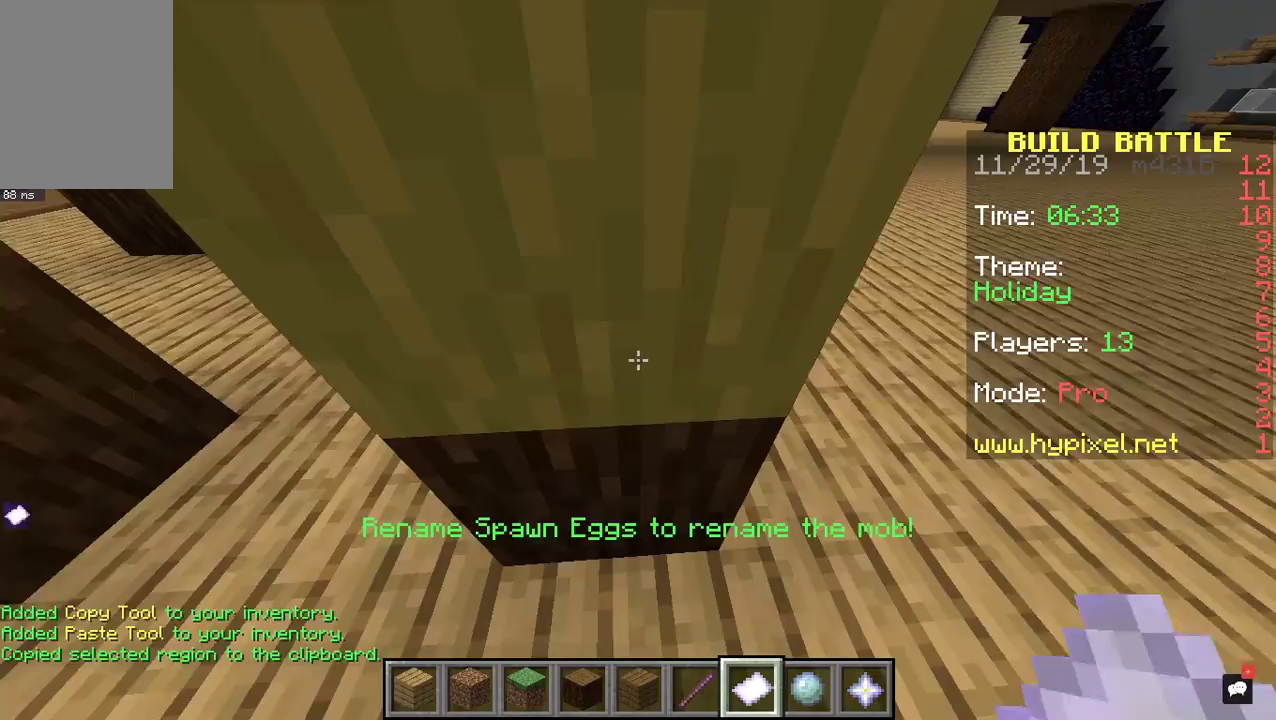
{"keys": ["d", "s"], "mouse": [], "events": [[267, "s", "down"], [300, "d", "down"]]}
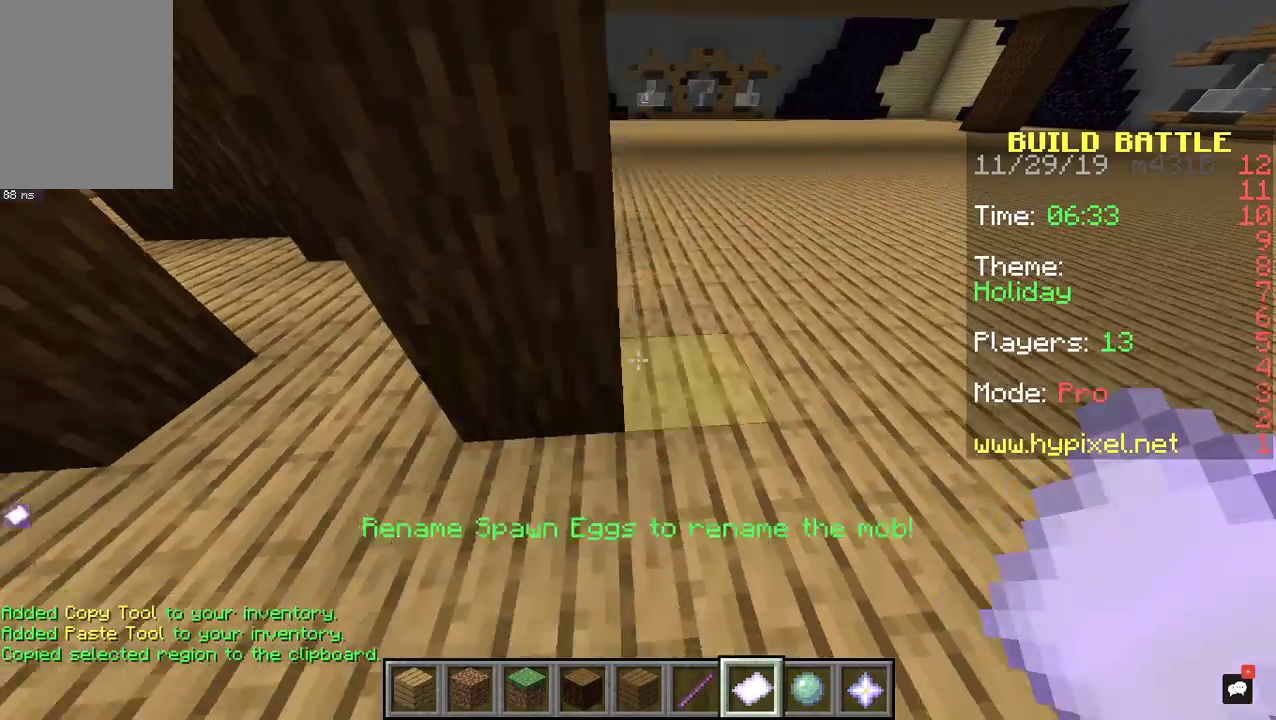
{"keys": ["d"], "mouse": [], "events": [[300, "s", "up"]]}
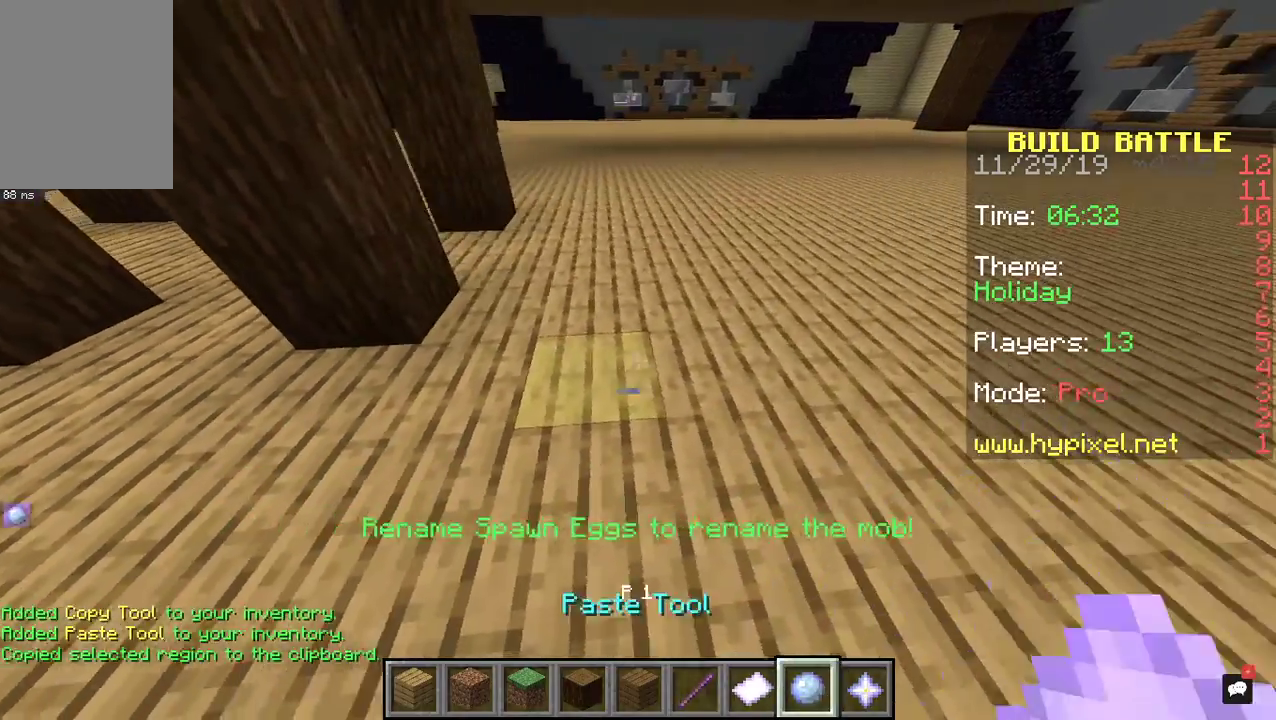
{"keys": ["d", "w"], "mouse": [], "events": [[33, "w", "down"]]}
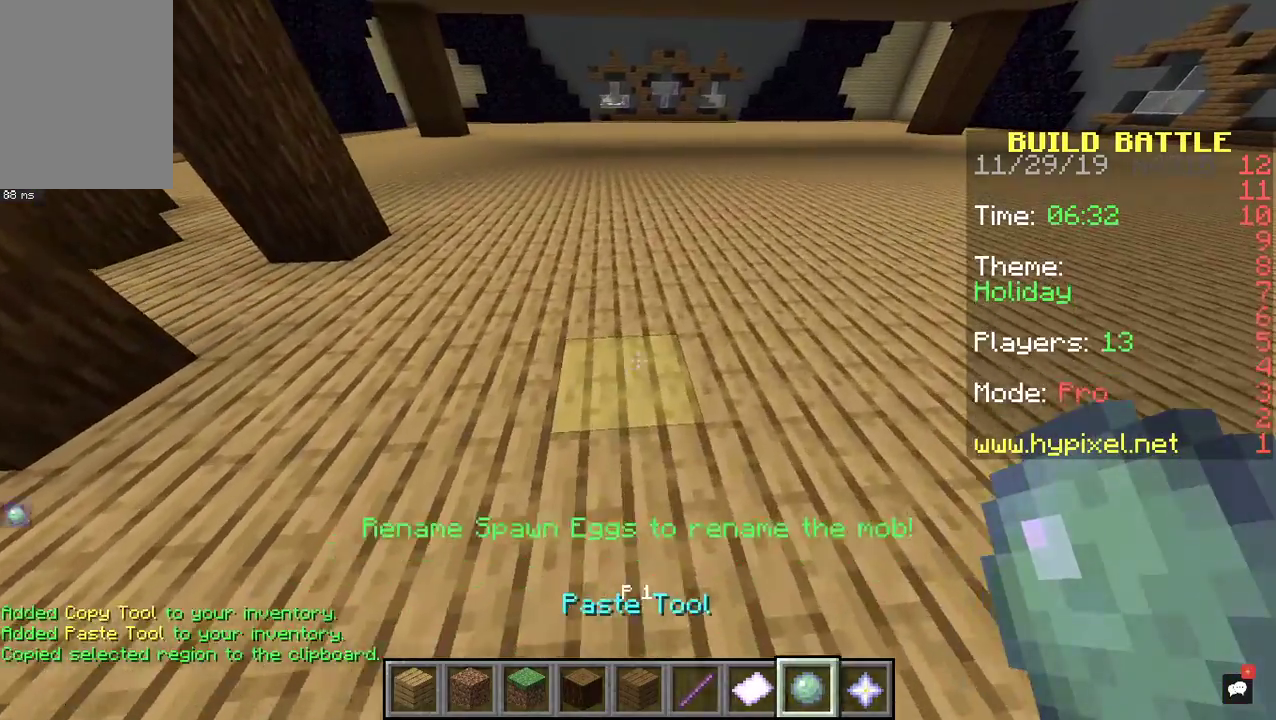
{"keys": ["d"], "mouse": [], "events": [[33, "w", "up"]]}
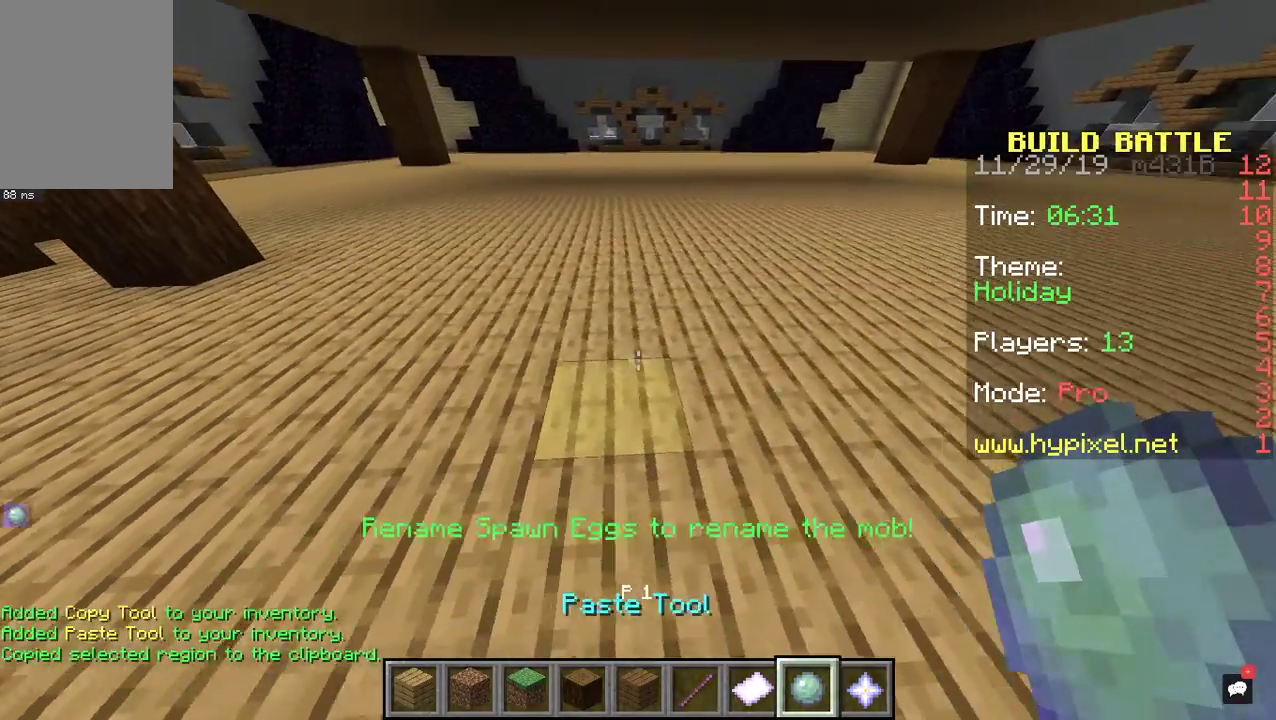
{"keys": ["d"], "mouse": [], "events": []}
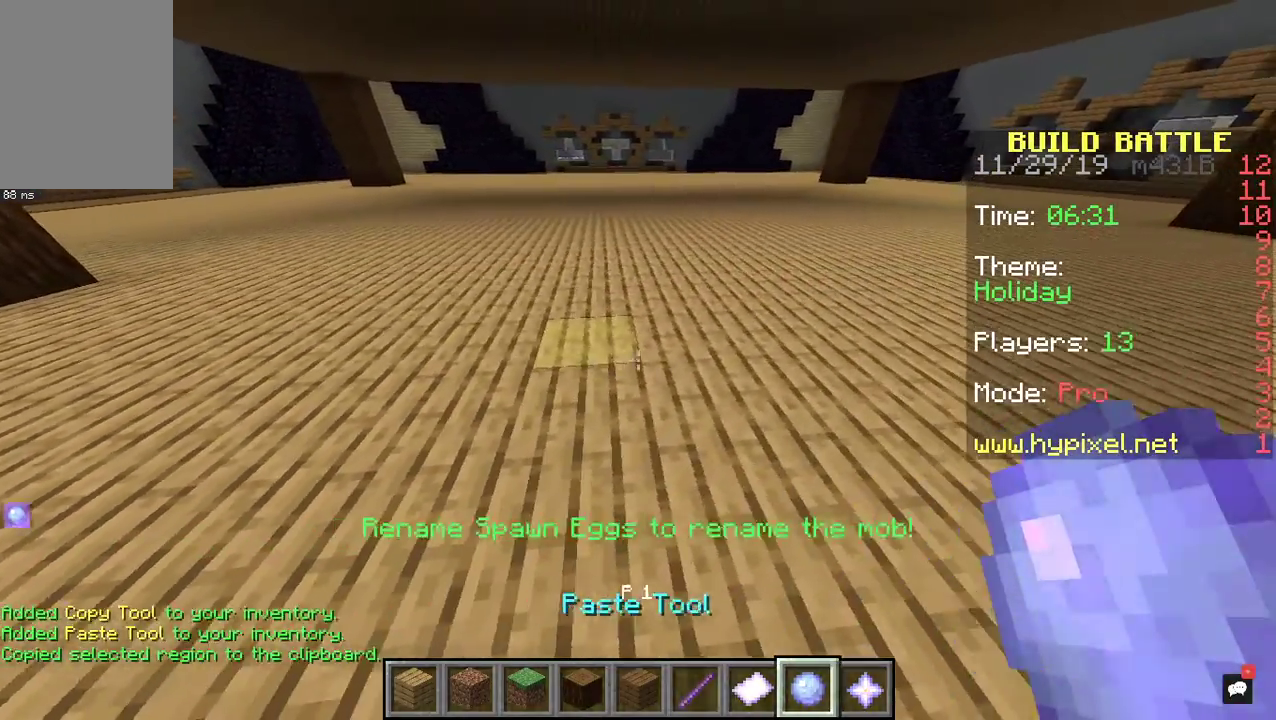
{"keys": [], "mouse": ["right"], "events": [[167, "d", "up"], [467, "mouse_right", "down"]]}
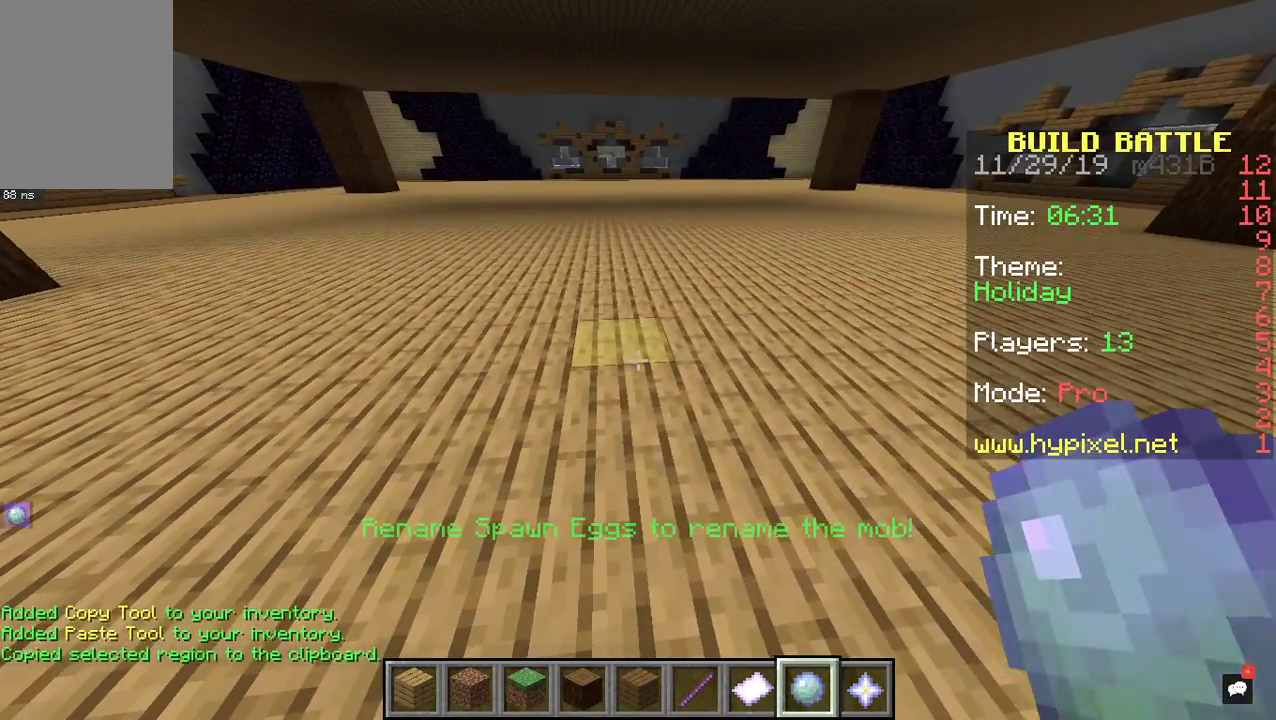
{"keys": [], "mouse": [], "events": [[133, "mouse_right", "up"]]}
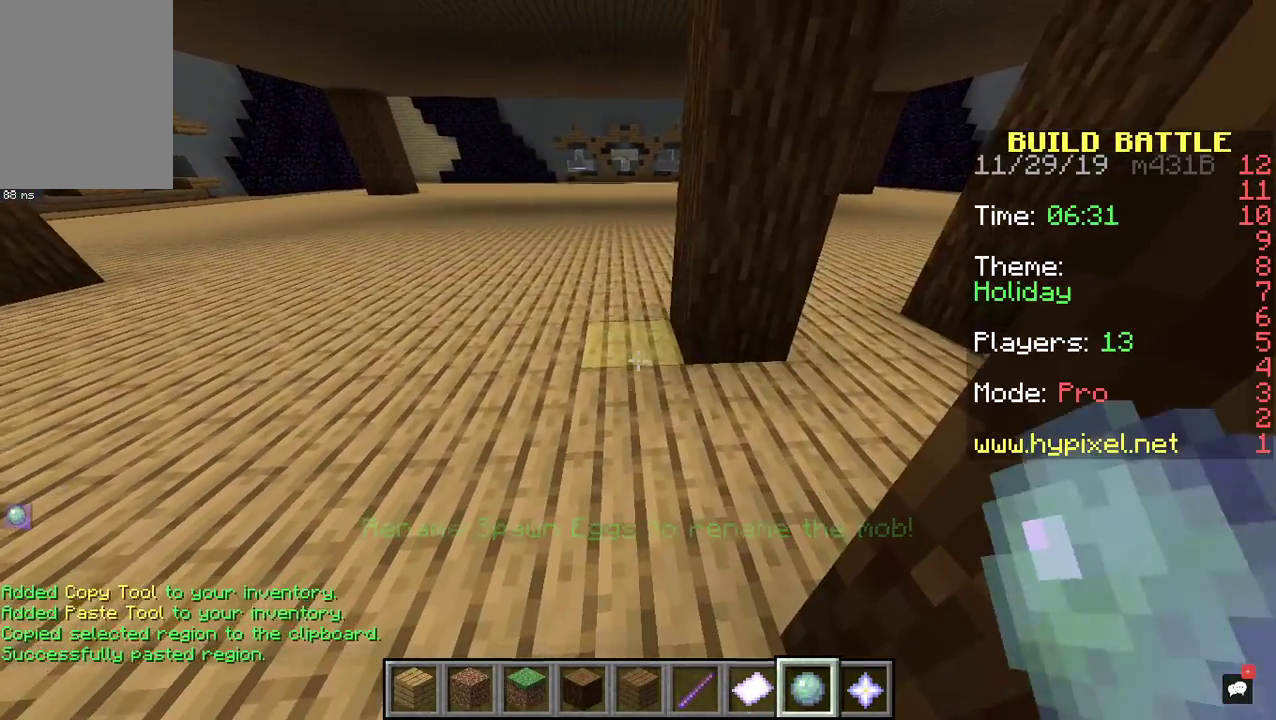
{"keys": [], "mouse": [], "events": [[167, "a", "down"], [367, "a", "up"]]}
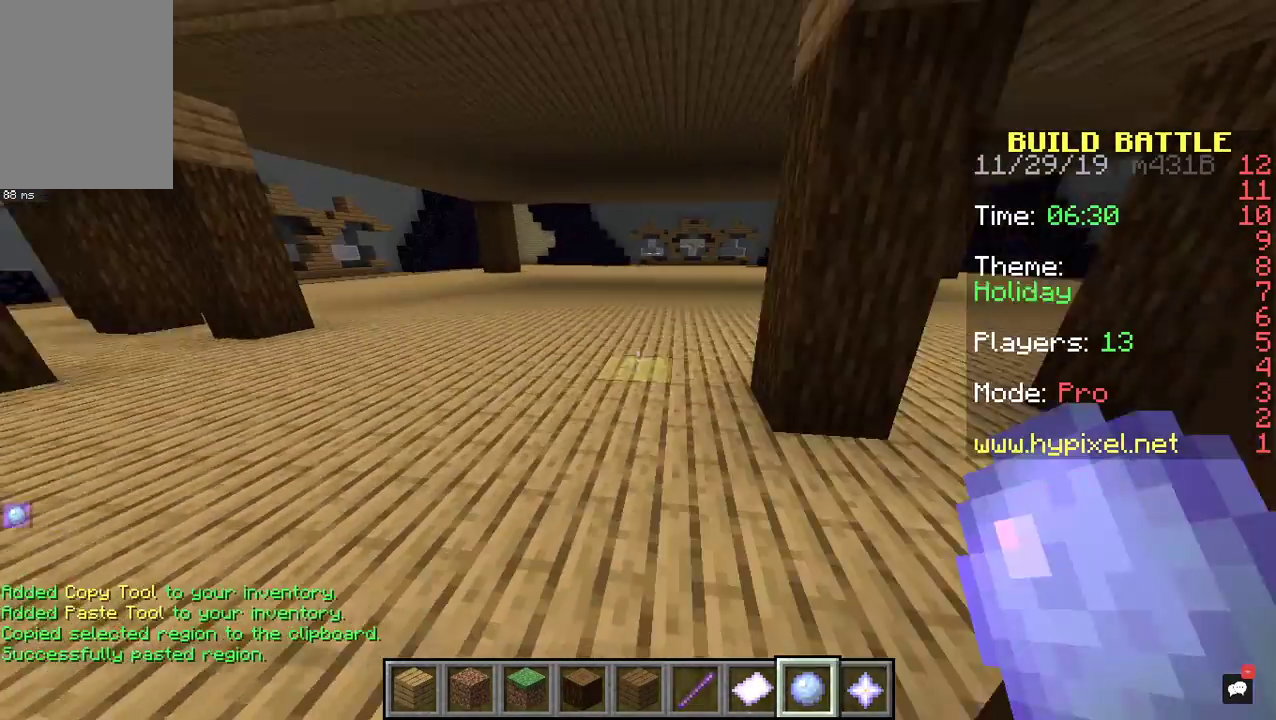
{"keys": [], "mouse": [], "events": [[33, "a", "down"], [133, "w", "down"], [300, "a", "up"], [367, "w", "up"]]}
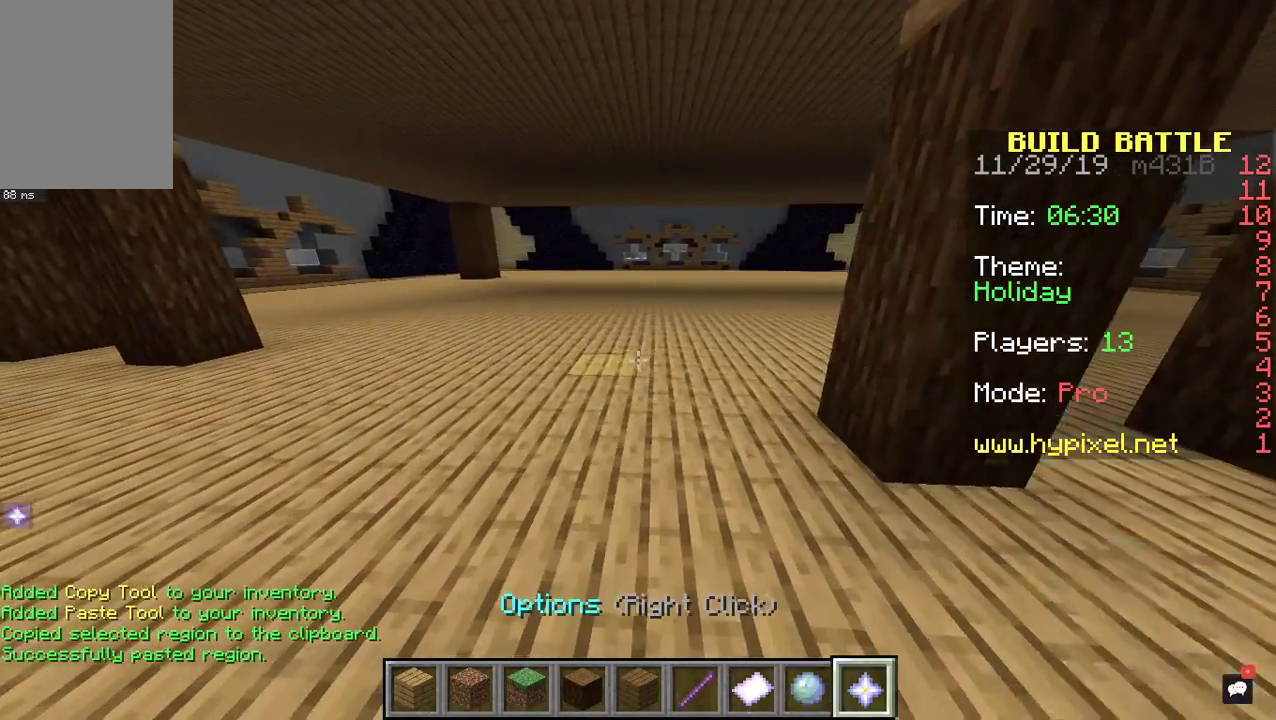
{"keys": [], "mouse": [], "events": [[167, "mouse_right", "down"], [300, "mouse_right", "up"]]}